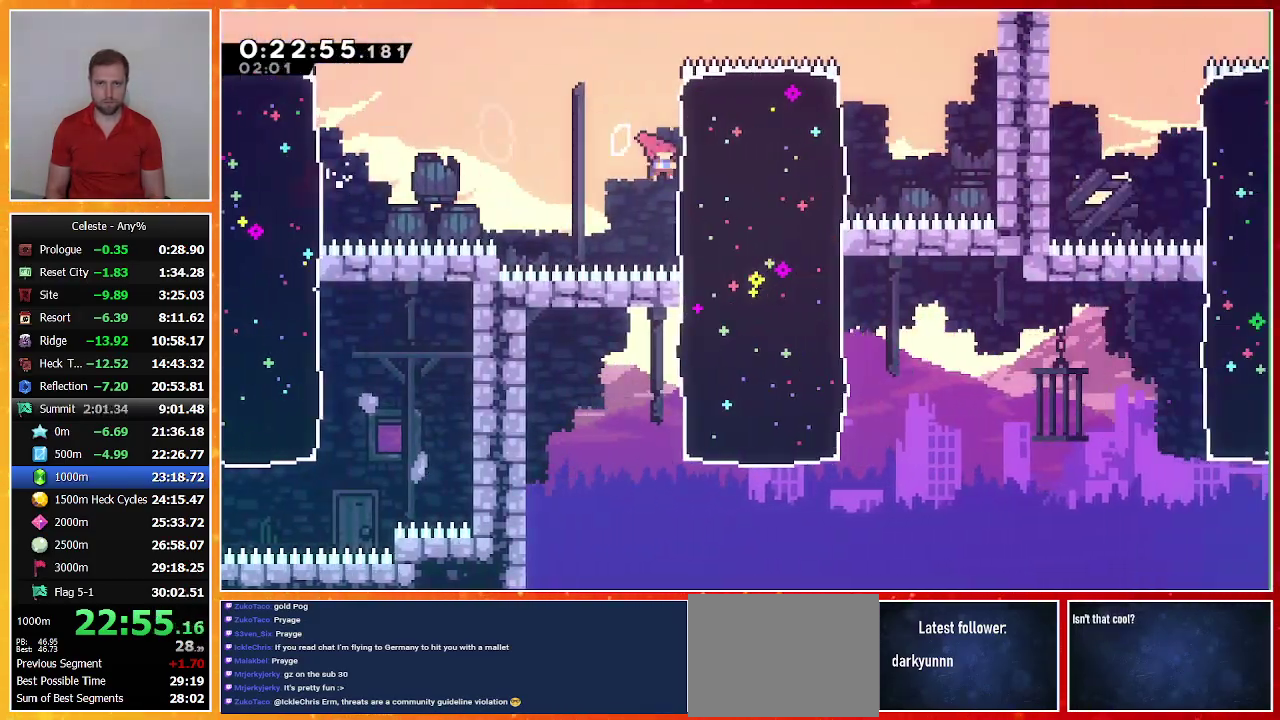
Gameplay with a controller (PlayStation layout); each line is a JSON object with the inputs held at the frame after it. "events" lists button and stick changes between this image and that frame as [ms after this image, input, new state], when the widget could be followed in between. Not read: R3 right_stick.
{"buttons": ["CROSS", "SQUARE", "DPAD_DOWN", "DPAD_RIGHT"], "left_stick": "center", "events": [[167, "SQUARE", "up"], [233, "DPAD_DOWN", "up"], [233, "DPAD_RIGHT", "up"], [433, "DPAD_DOWN", "down"], [433, "DPAD_RIGHT", "down"], [500, "CROSS", "down"], [500, "SQUARE", "down"]]}
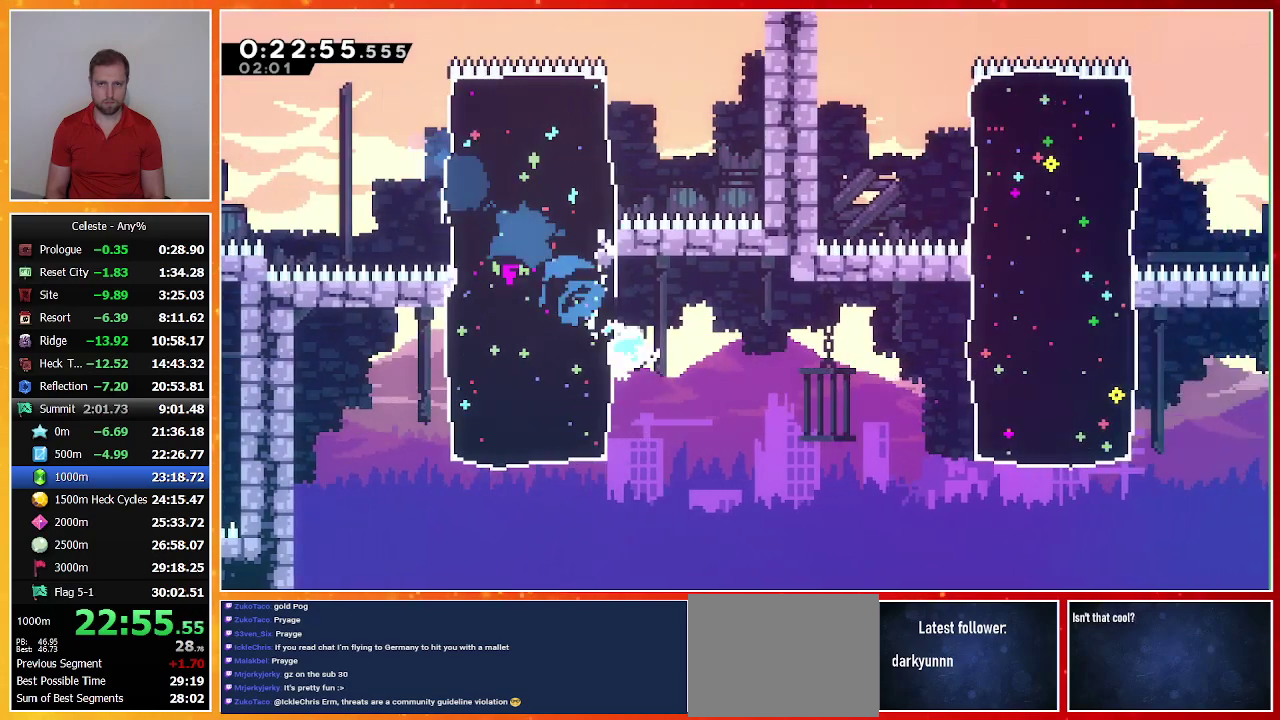
{"buttons": ["SQUARE", "DPAD_UP", "DPAD_RIGHT"], "left_stick": "center", "events": [[200, "CROSS", "up"], [233, "DPAD_DOWN", "up"], [233, "SQUARE", "up"], [267, "DPAD_UP", "down"], [367, "SQUARE", "down"]]}
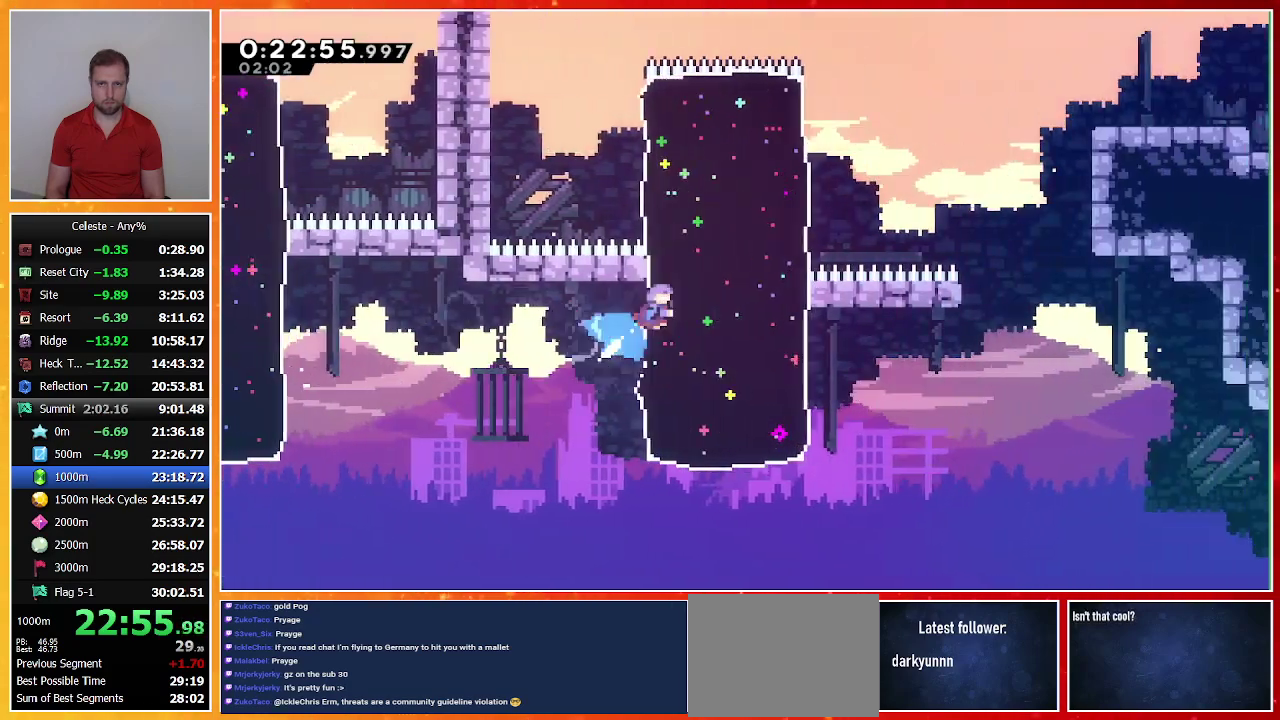
{"buttons": ["CROSS", "SQUARE", "DPAD_DOWN", "DPAD_RIGHT"], "left_stick": "center", "events": [[67, "SQUARE", "up"], [100, "DPAD_UP", "up"], [133, "DPAD_RIGHT", "up"], [367, "DPAD_DOWN", "down"], [367, "DPAD_RIGHT", "down"], [400, "SQUARE", "down"], [433, "CROSS", "down"]]}
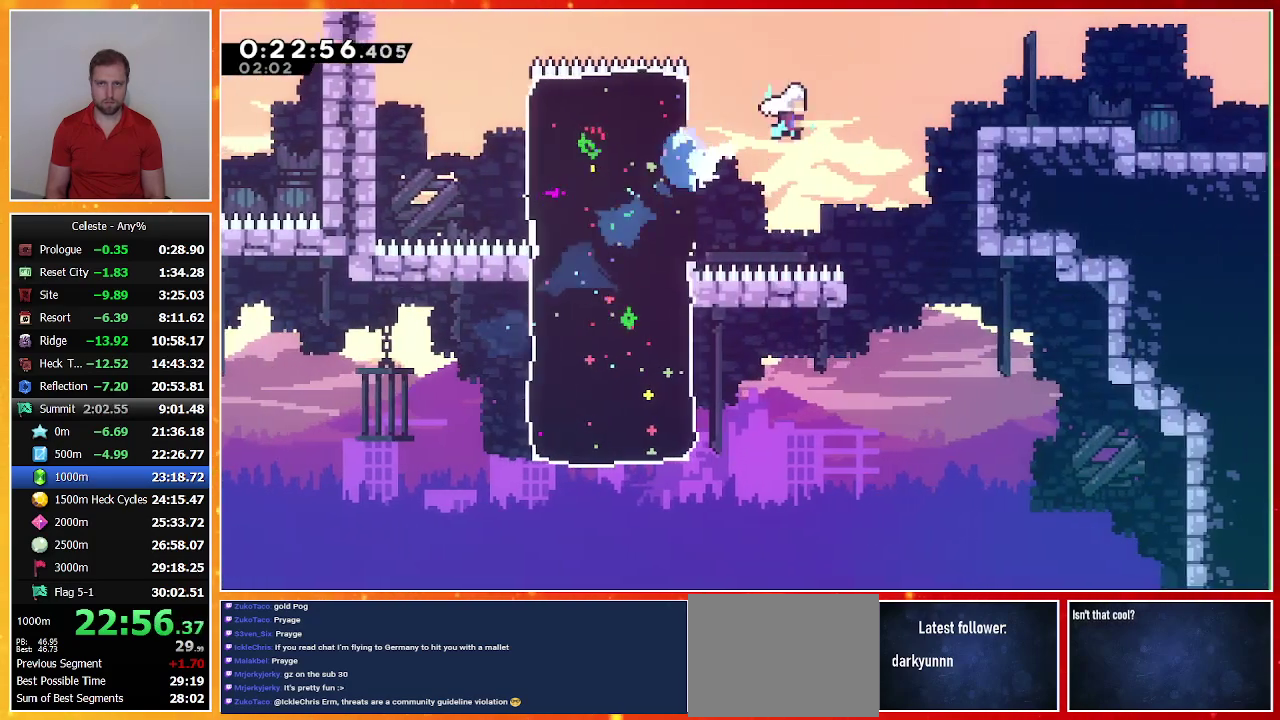
{"buttons": ["DPAD_DOWN", "DPAD_RIGHT"], "left_stick": "center", "events": [[167, "CROSS", "up"], [200, "SQUARE", "up"], [267, "SQUARE", "down"], [367, "SQUARE", "up"], [433, "CROSS", "down"], [500, "CROSS", "up"]]}
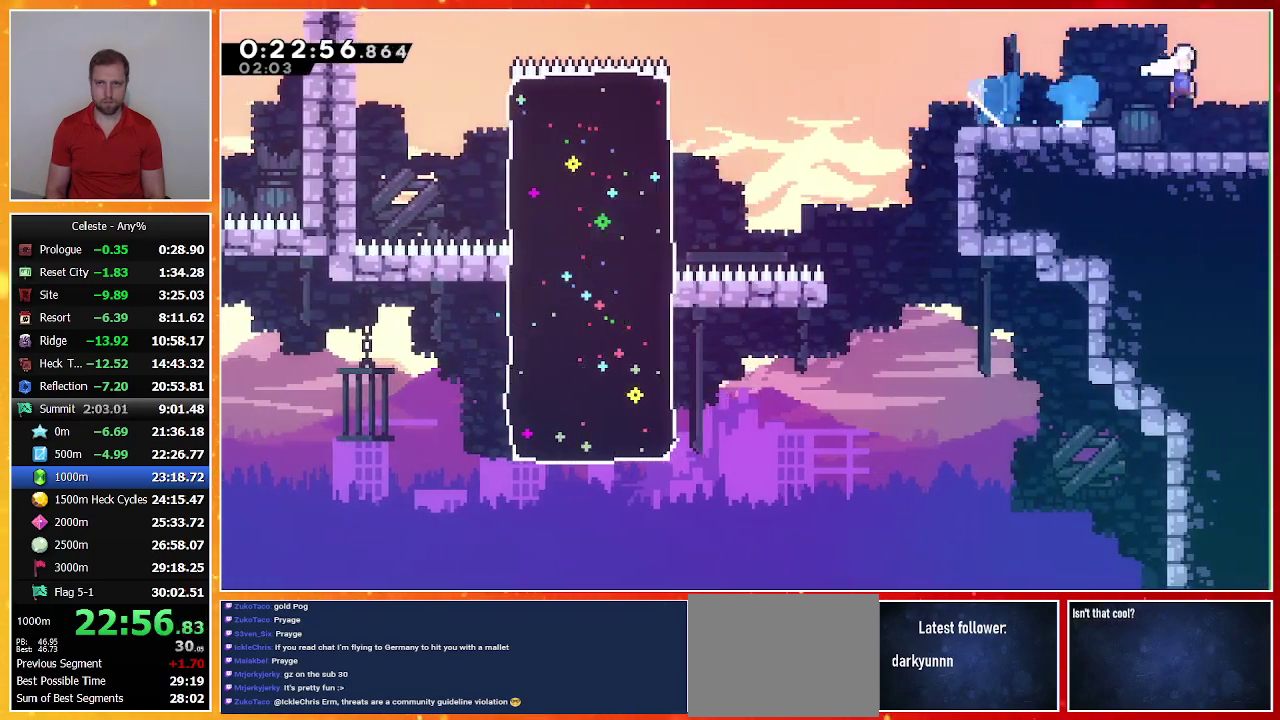
{"buttons": ["DPAD_DOWN", "DPAD_RIGHT"], "left_stick": "center", "events": [[67, "DPAD_DOWN", "up"], [100, "DPAD_RIGHT", "up"], [467, "DPAD_DOWN", "down"], [467, "DPAD_RIGHT", "down"]]}
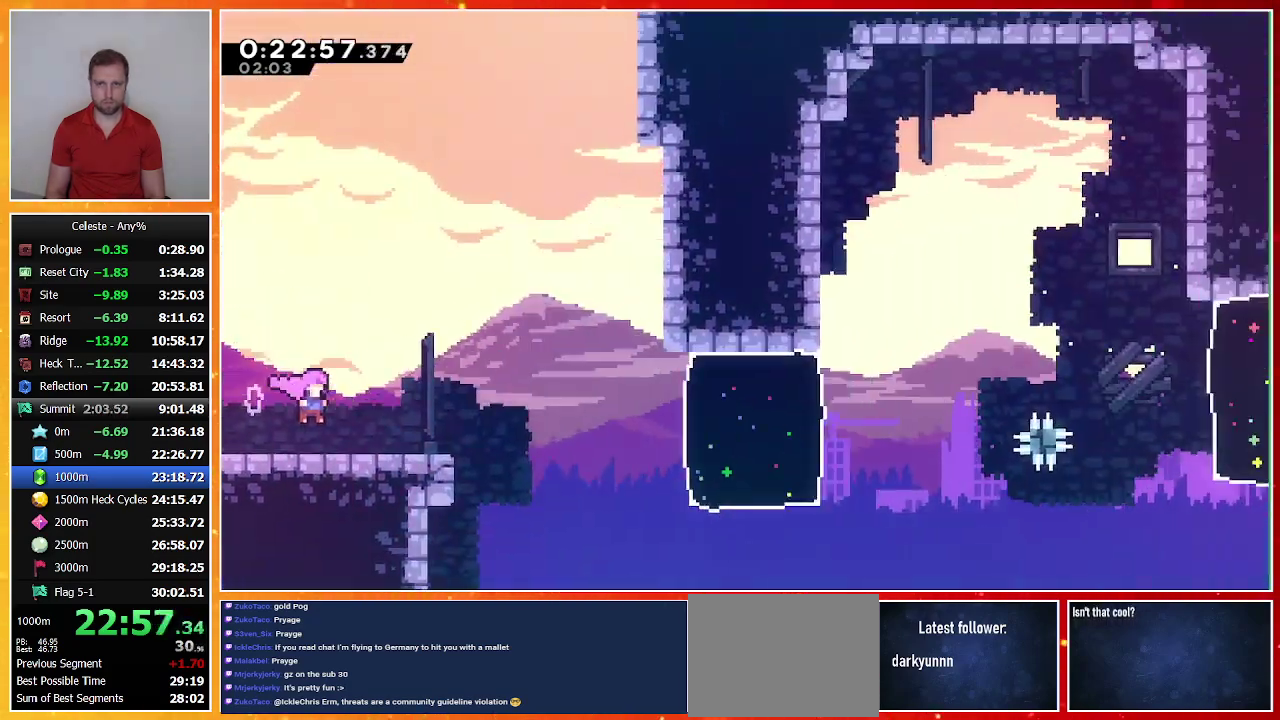
{"buttons": ["CROSS", "DPAD_DOWN", "DPAD_RIGHT"], "left_stick": "center", "events": [[300, "SQUARE", "down"], [400, "SQUARE", "up"], [500, "CROSS", "down"]]}
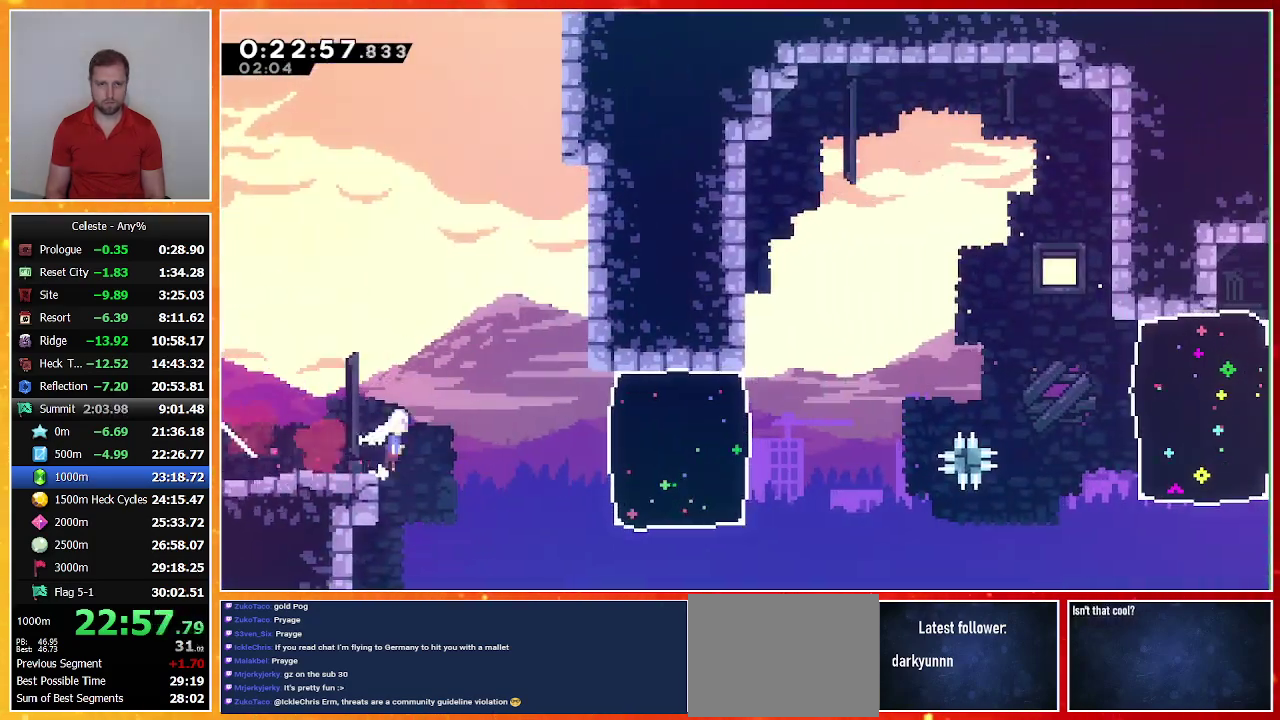
{"buttons": [], "left_stick": "center", "events": [[67, "DPAD_DOWN", "up"], [167, "CROSS", "up"], [200, "SQUARE", "down"], [367, "SQUARE", "up"], [400, "DPAD_RIGHT", "up"]]}
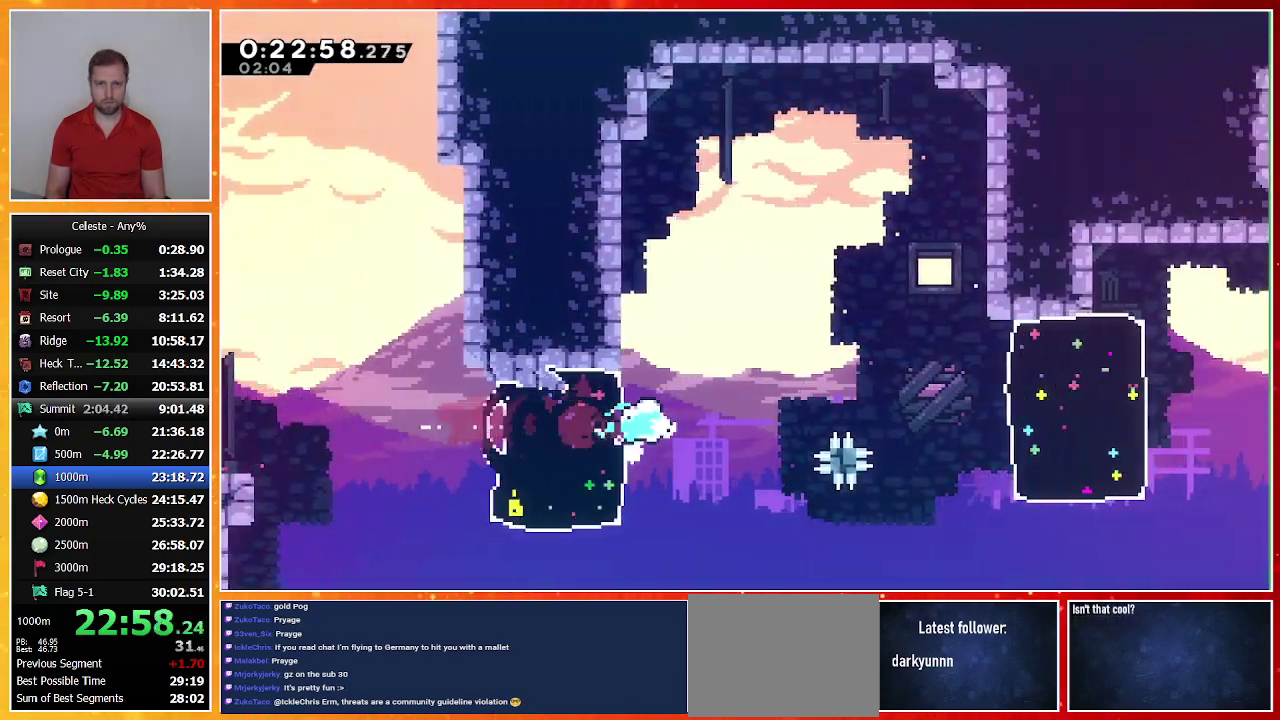
{"buttons": ["SQUARE", "DPAD_RIGHT"], "left_stick": "center", "events": [[67, "DPAD_DOWN", "down"], [67, "DPAD_RIGHT", "down"], [100, "SQUARE", "down"], [133, "CROSS", "down"], [233, "DPAD_DOWN", "up"], [267, "CROSS", "up"], [300, "SQUARE", "up"], [433, "SQUARE", "down"]]}
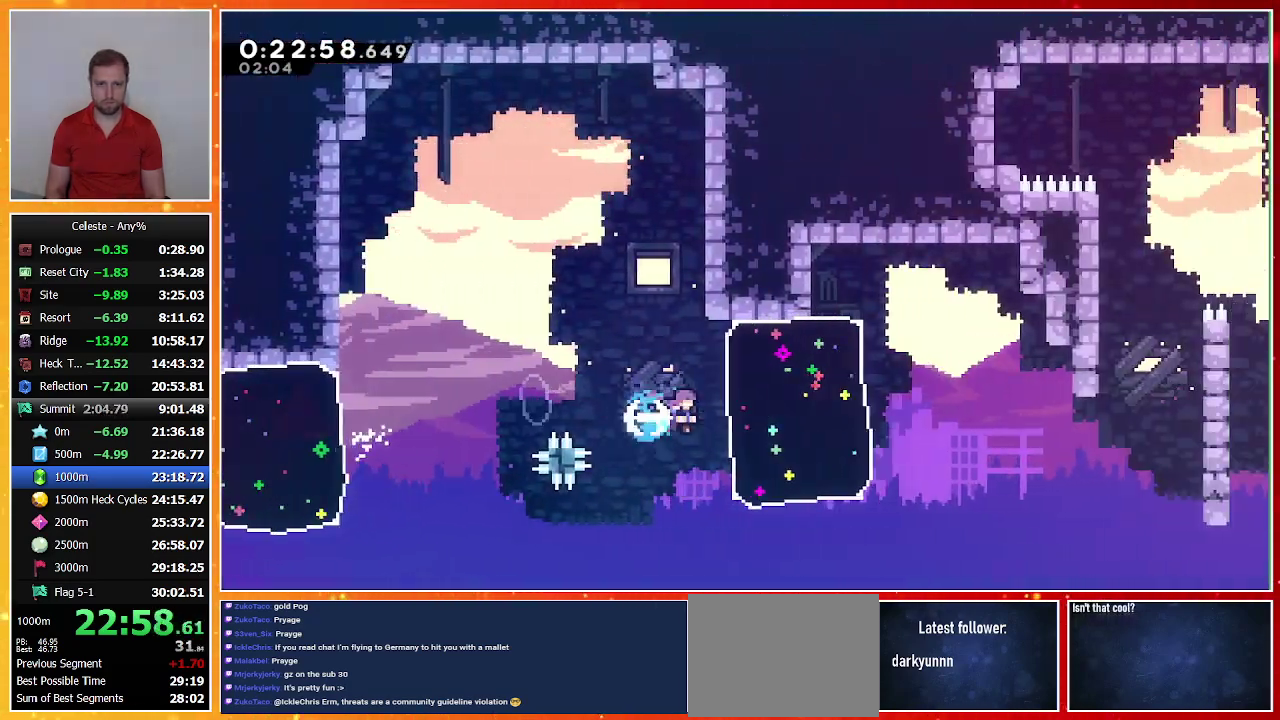
{"buttons": ["DPAD_RIGHT"], "left_stick": "center", "events": [[67, "SQUARE", "up"]]}
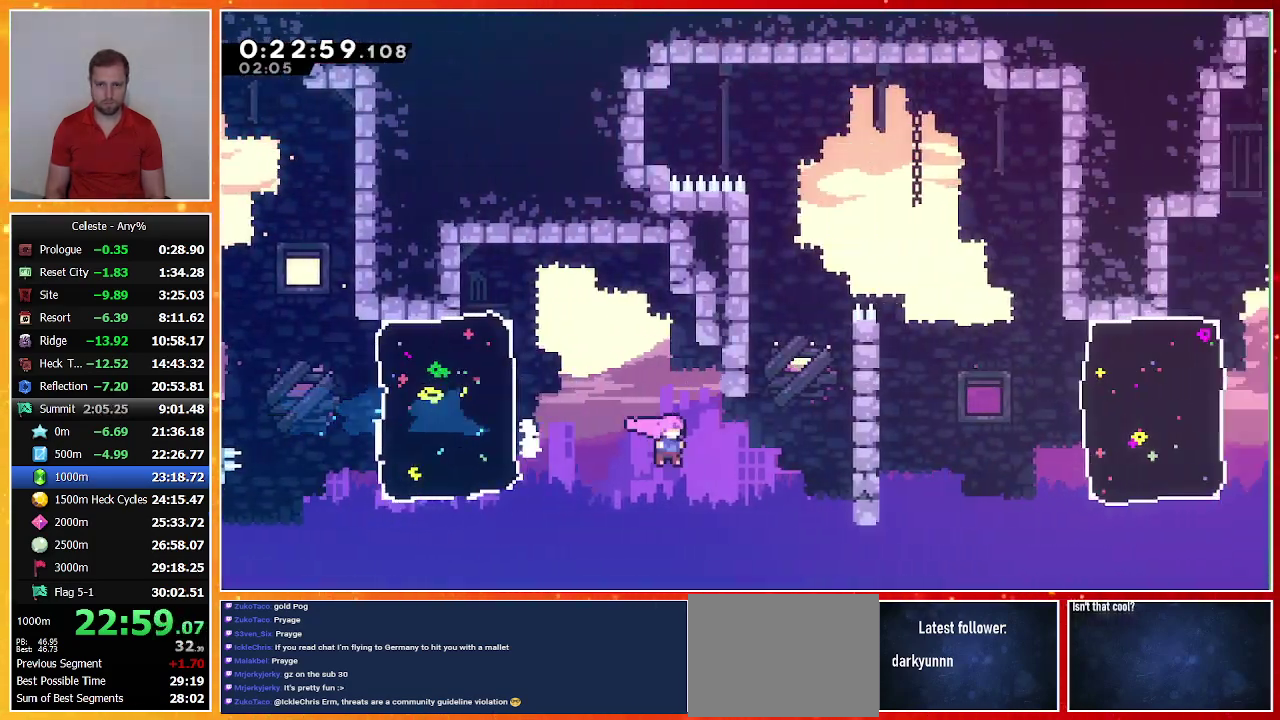
{"buttons": ["DPAD_UP", "DPAD_RIGHT"], "left_stick": "center", "events": [[233, "SQUARE", "down"], [433, "SQUARE", "up"], [467, "DPAD_UP", "down"]]}
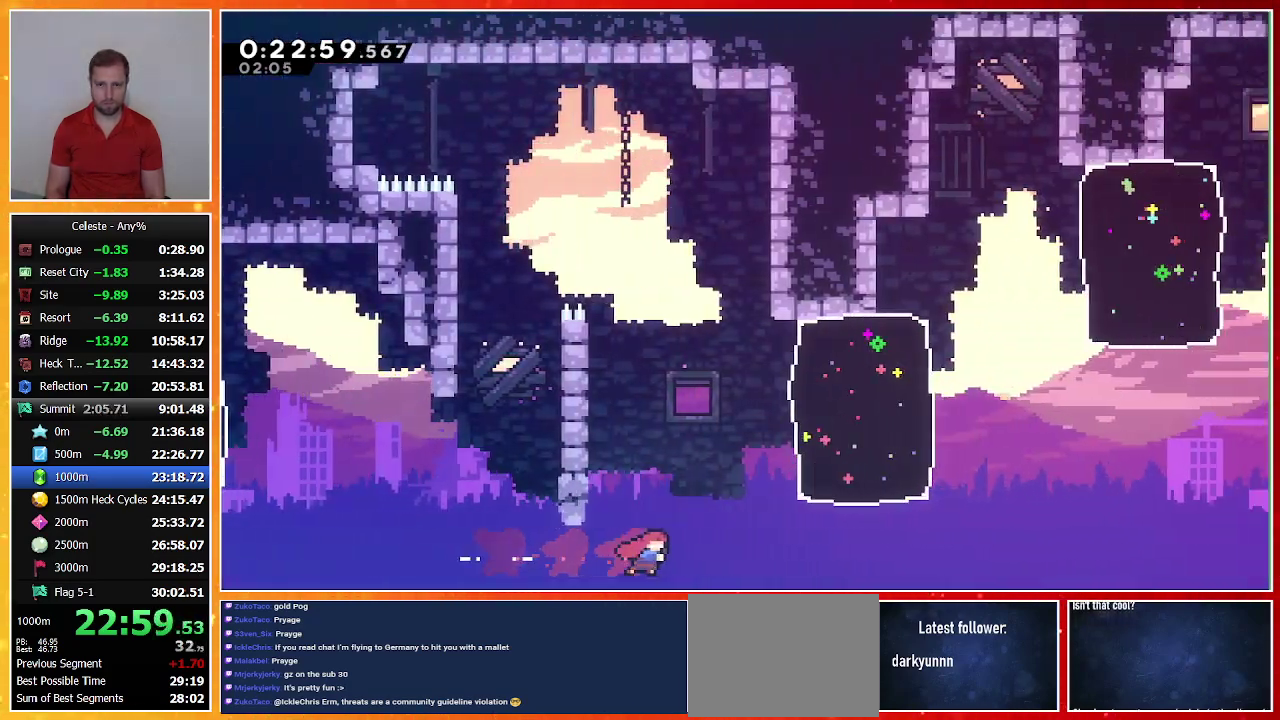
{"buttons": ["DPAD_RIGHT"], "left_stick": "center", "events": [[100, "SQUARE", "down"], [300, "SQUARE", "up"], [333, "DPAD_UP", "up"]]}
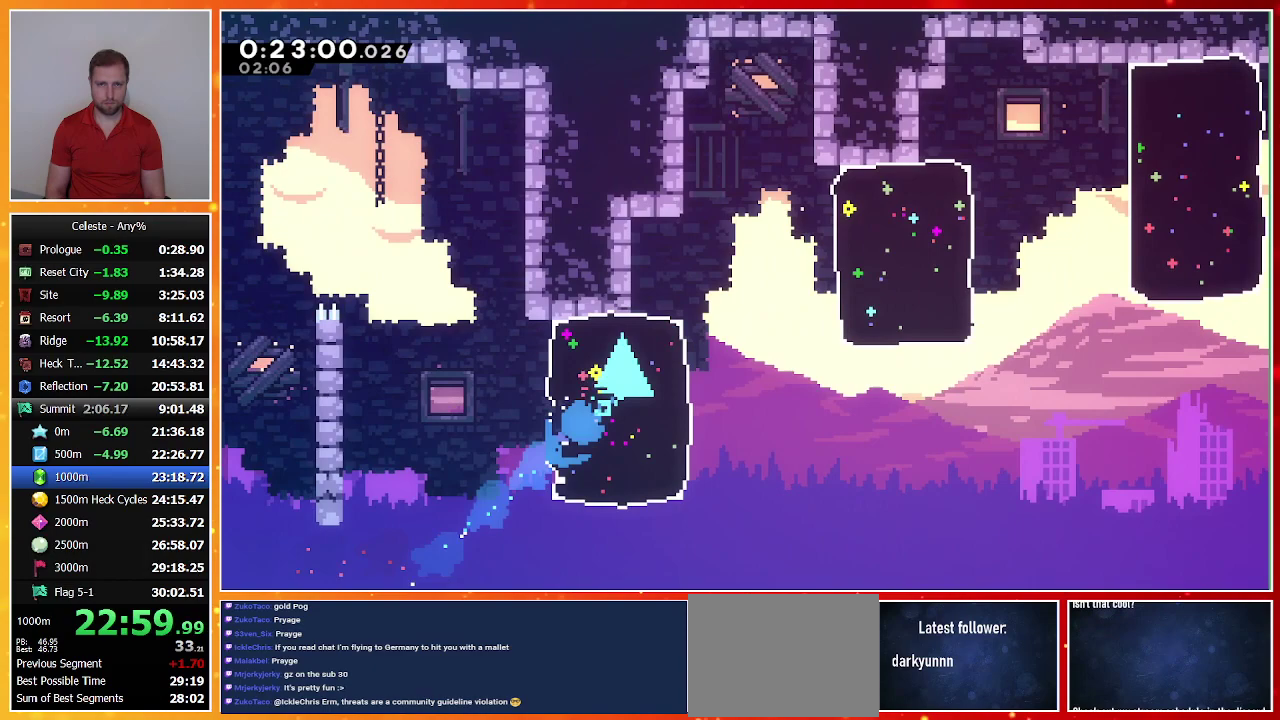
{"buttons": ["DPAD_RIGHT"], "left_stick": "center", "events": [[233, "SQUARE", "down"], [367, "SQUARE", "up"]]}
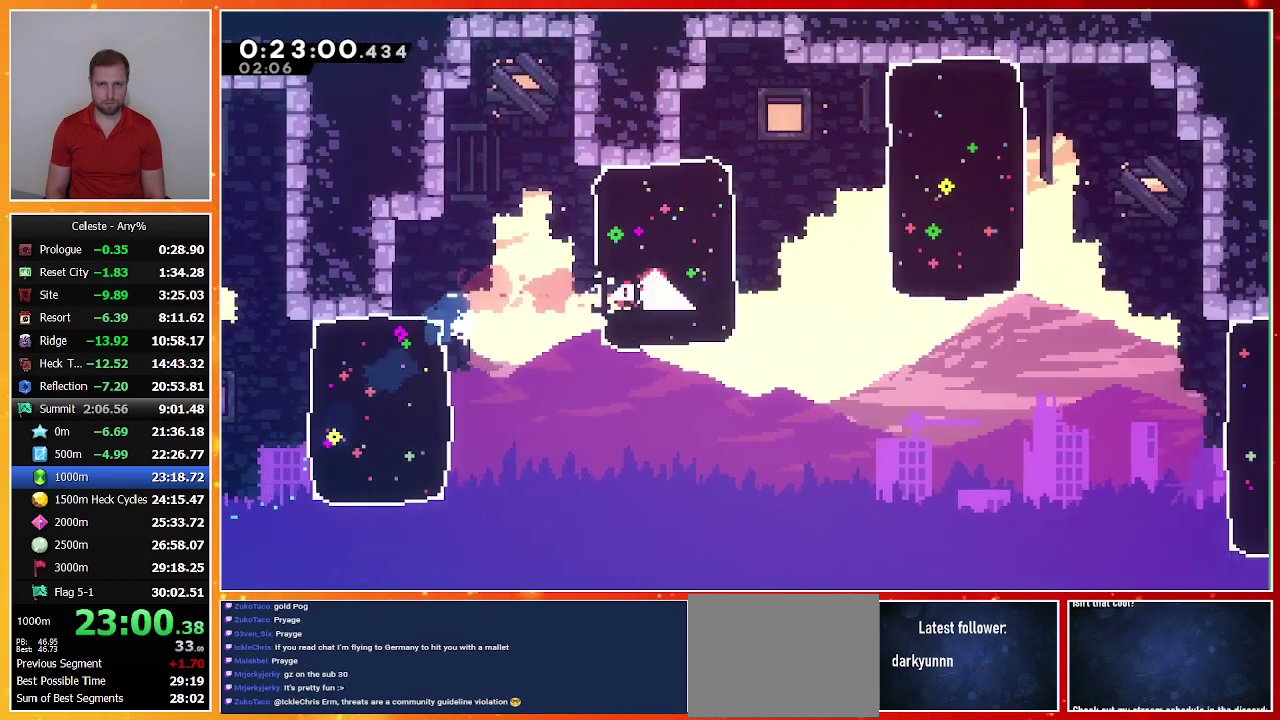
{"buttons": ["SQUARE", "DPAD_RIGHT"], "left_stick": "center", "events": [[400, "SQUARE", "down"]]}
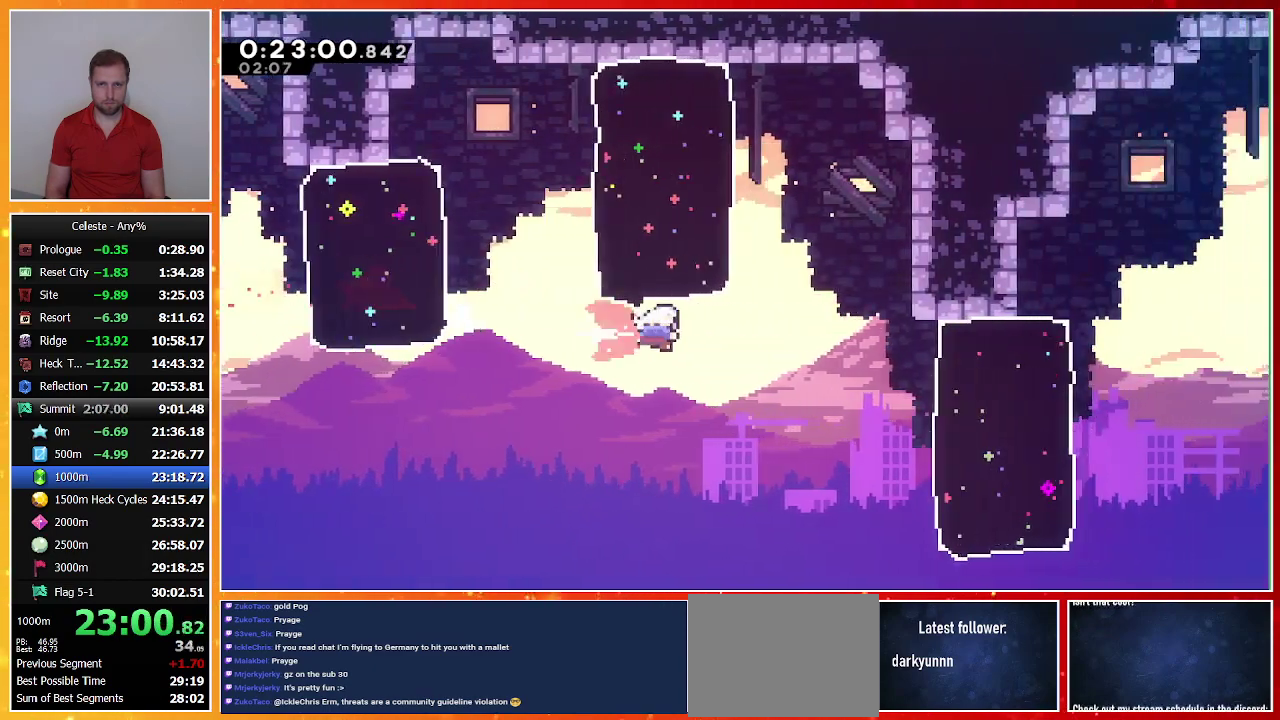
{"buttons": ["DPAD_RIGHT"], "left_stick": "center", "events": [[67, "SQUARE", "up"], [300, "SQUARE", "down"], [467, "SQUARE", "up"]]}
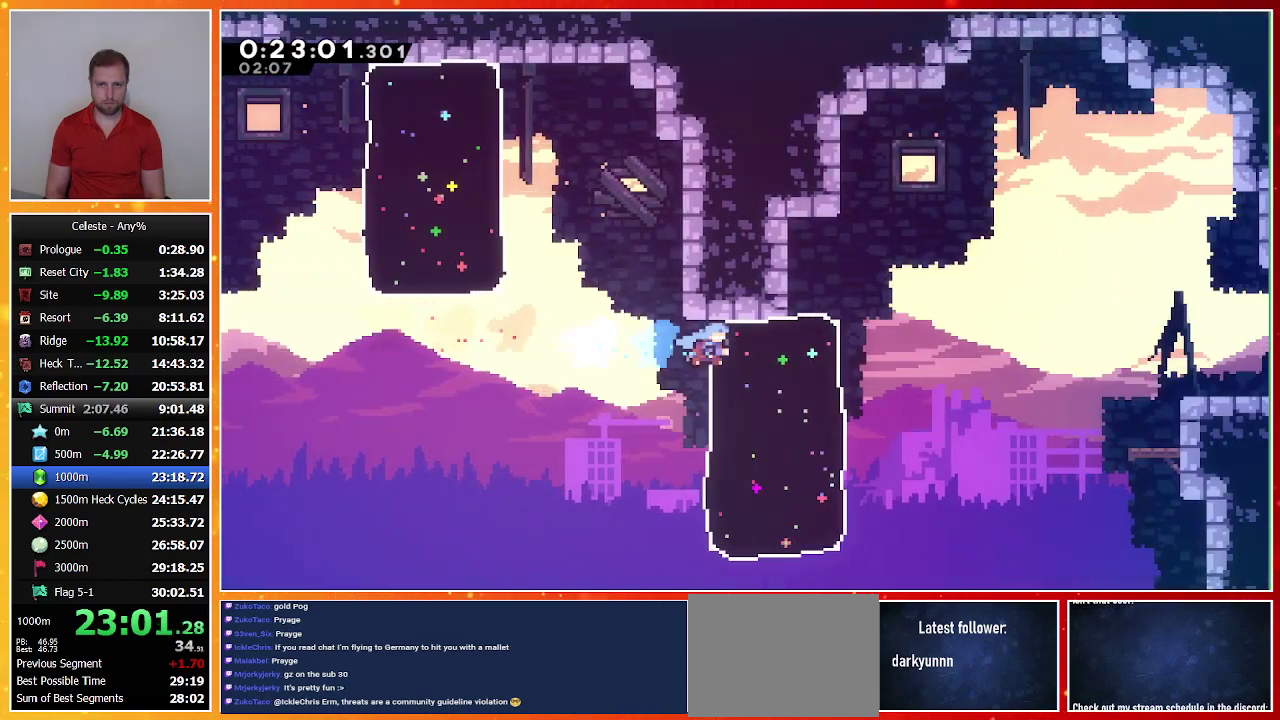
{"buttons": ["SQUARE", "DPAD_DOWN", "DPAD_RIGHT"], "left_stick": "center", "events": [[100, "DPAD_RIGHT", "up"], [233, "DPAD_DOWN", "down"], [233, "DPAD_RIGHT", "down"], [267, "SQUARE", "down"], [300, "CROSS", "down"], [500, "CROSS", "up"]]}
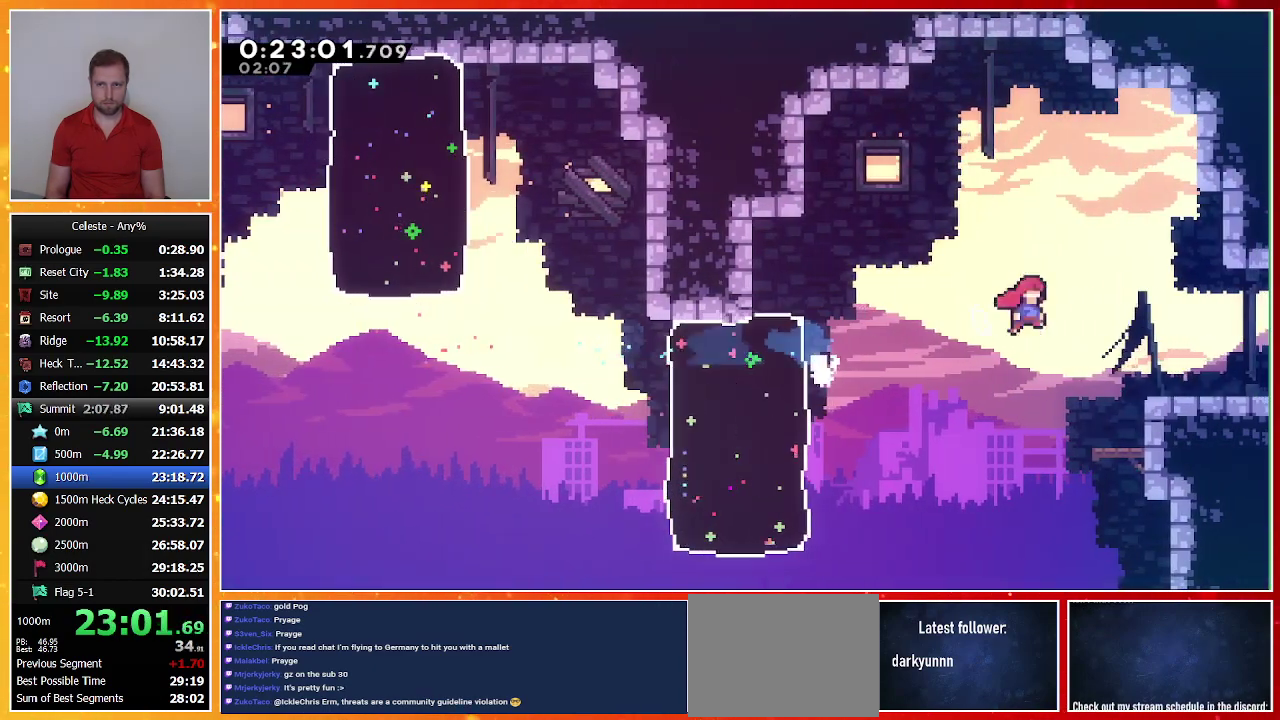
{"buttons": ["CROSS"], "left_stick": "center", "events": [[33, "SQUARE", "up"], [133, "SQUARE", "down"], [233, "SQUARE", "up"], [300, "CROSS", "down"], [467, "DPAD_DOWN", "up"], [467, "DPAD_RIGHT", "up"]]}
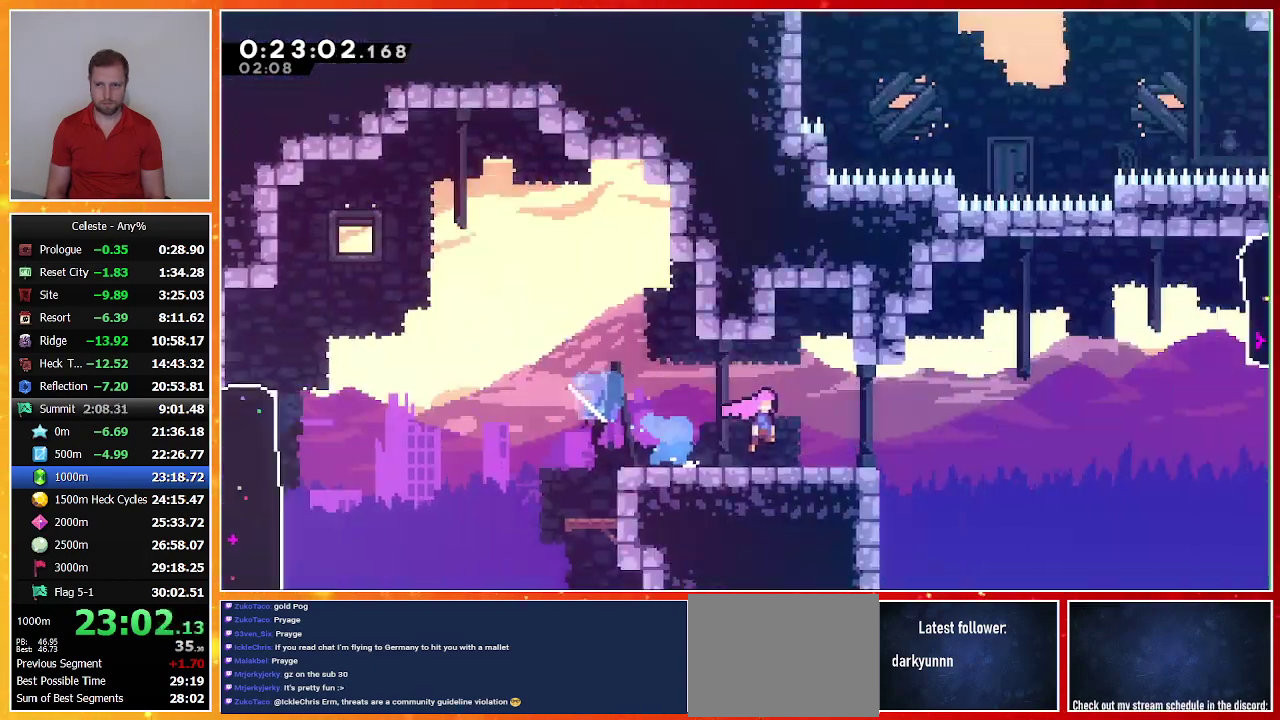
{"buttons": ["CROSS", "DPAD_RIGHT"], "left_stick": "center", "events": [[100, "DPAD_RIGHT", "down"]]}
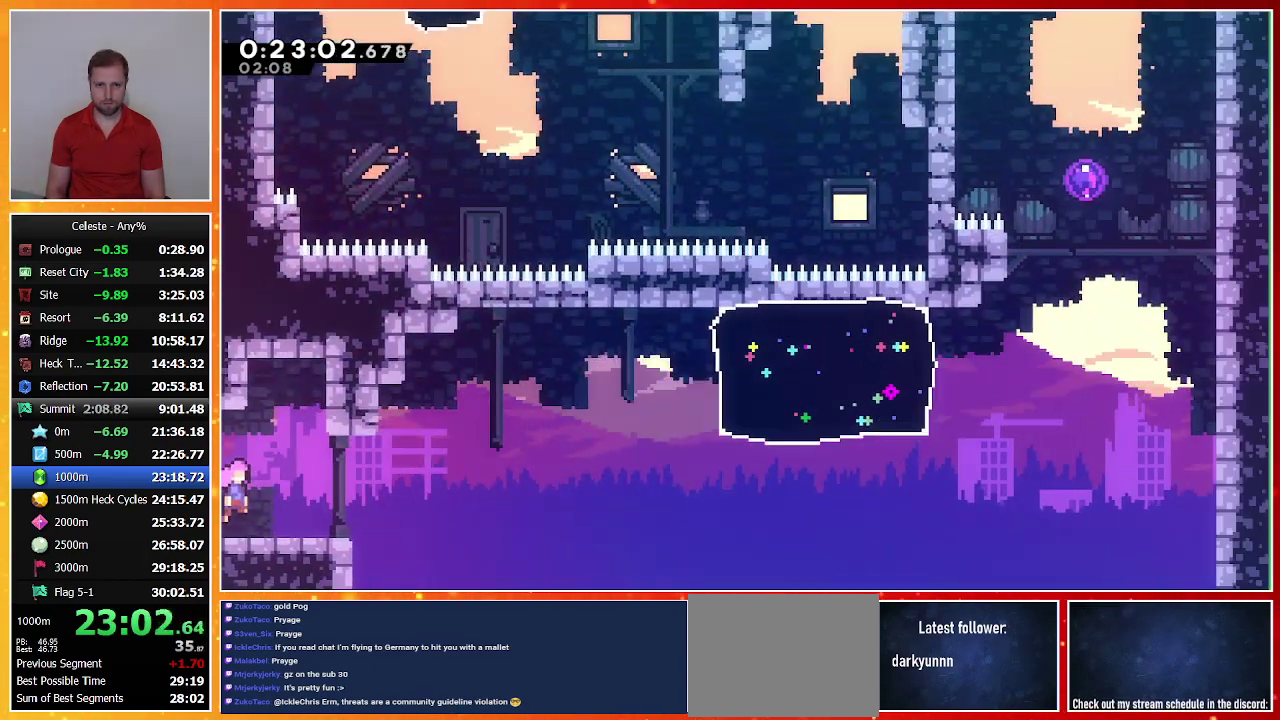
{"buttons": ["SQUARE", "DPAD_RIGHT"], "left_stick": "center", "events": [[400, "CROSS", "up"], [467, "SQUARE", "down"]]}
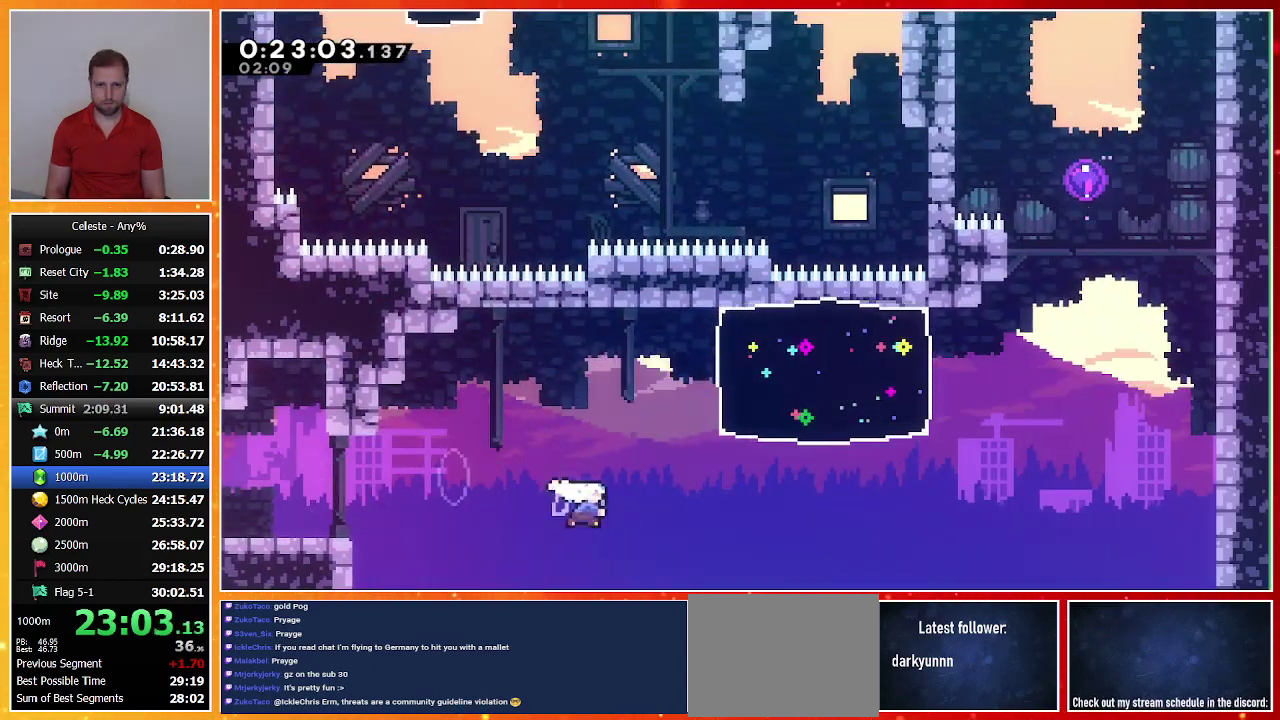
{"buttons": ["SQUARE", "DPAD_UP", "DPAD_RIGHT"], "left_stick": "center", "events": [[167, "SQUARE", "up"], [233, "DPAD_UP", "down"], [333, "SQUARE", "down"]]}
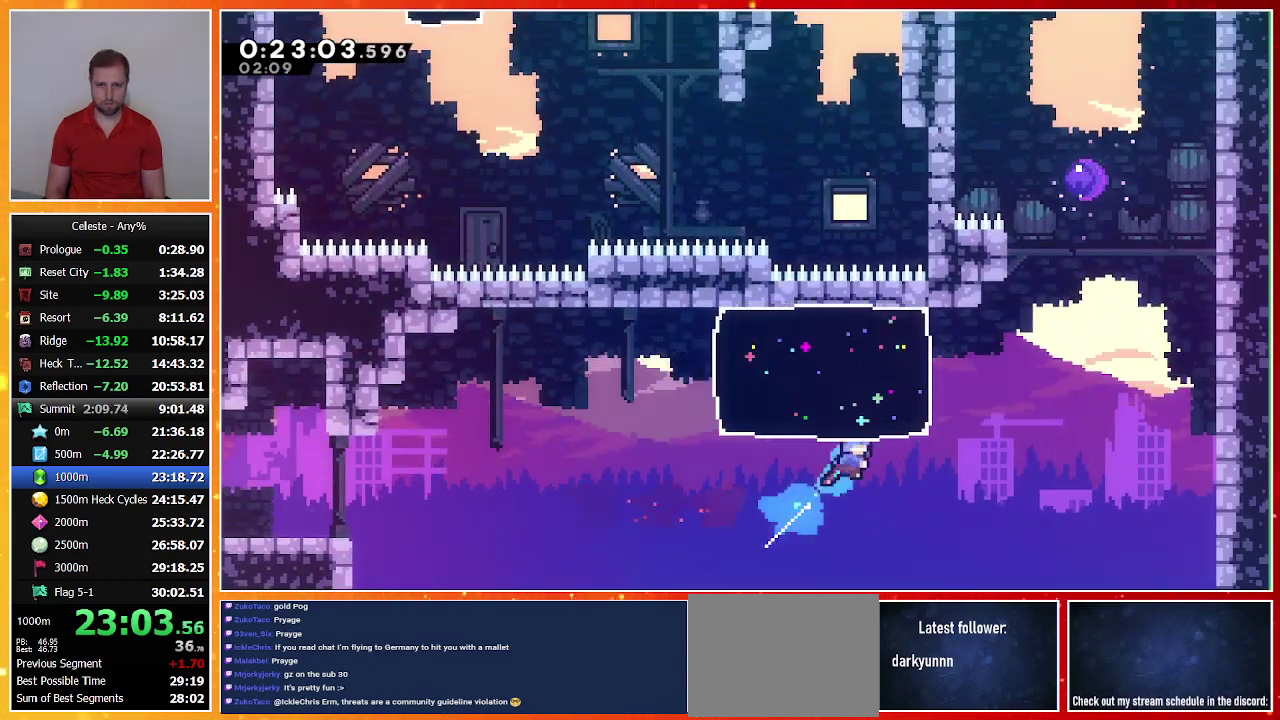
{"buttons": ["SQUARE", "DPAD_UP"], "left_stick": "center", "events": [[33, "SQUARE", "up"], [133, "DPAD_UP", "up"], [467, "DPAD_UP", "down"], [500, "DPAD_RIGHT", "up"], [500, "SQUARE", "down"]]}
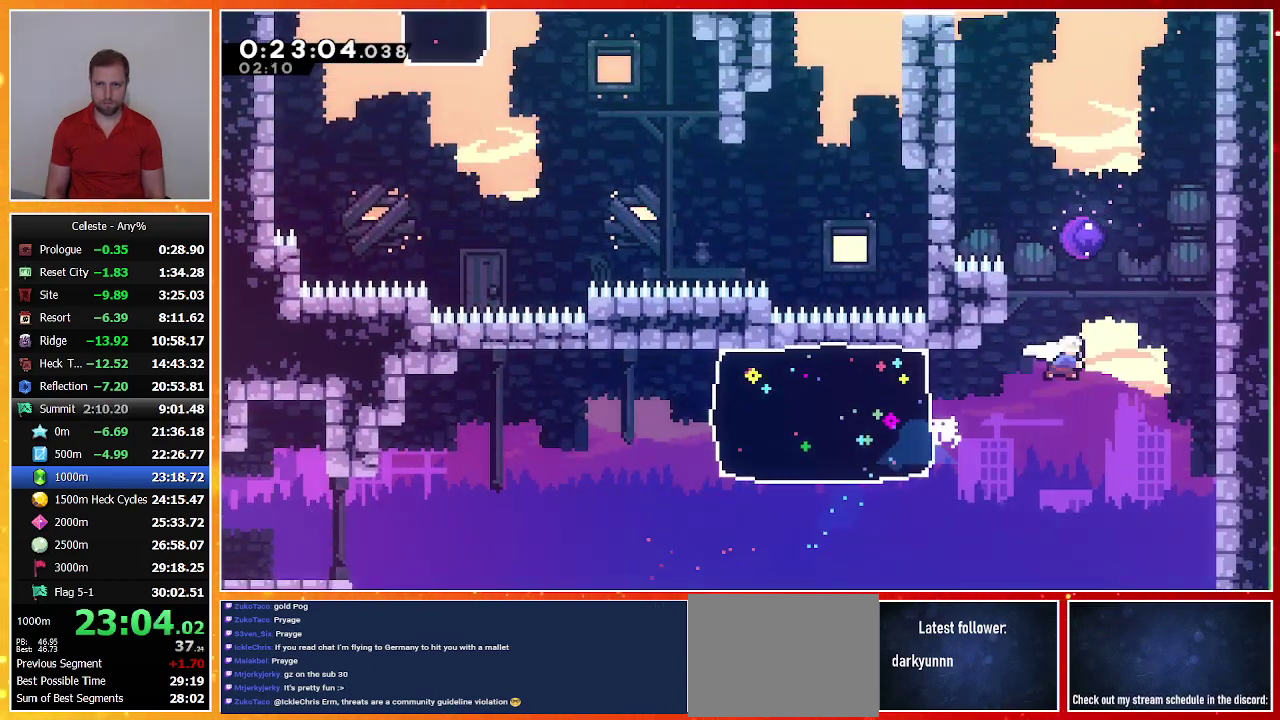
{"buttons": [], "left_stick": "center", "events": [[167, "SQUARE", "up"], [200, "DPAD_UP", "up"]]}
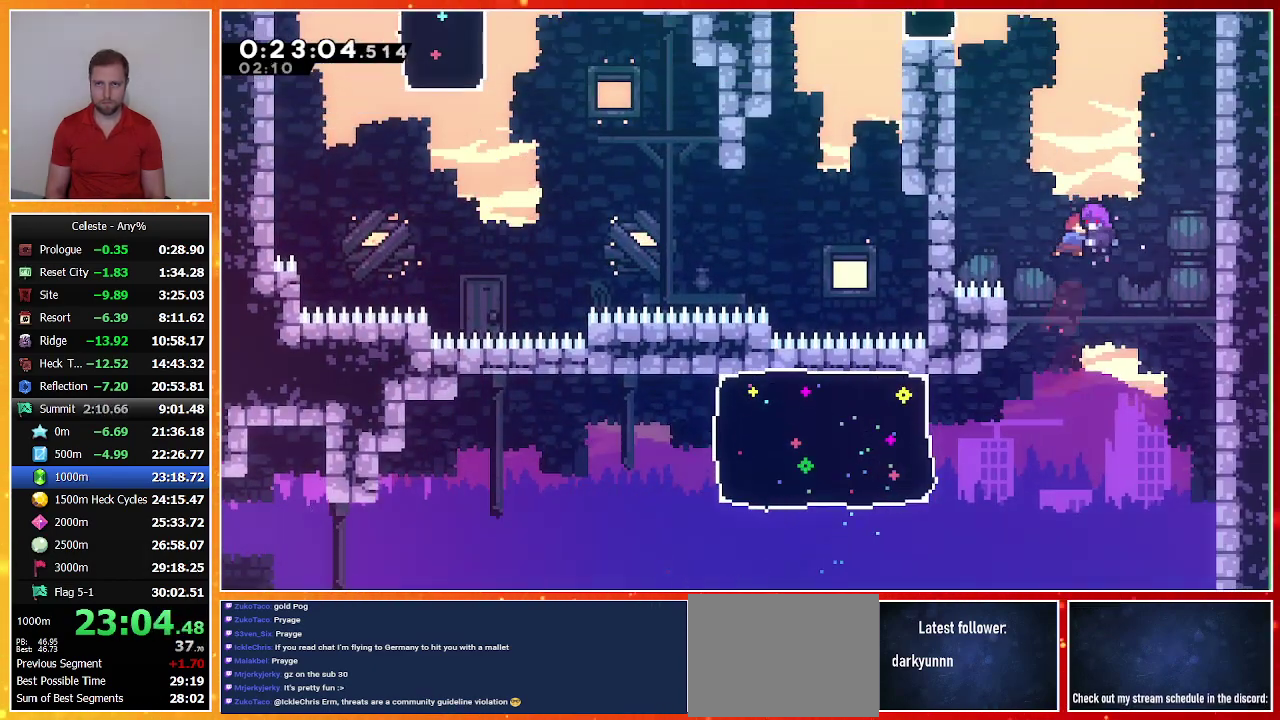
{"buttons": [], "left_stick": "center", "events": [[167, "DPAD_LEFT", "down"], [167, "DPAD_UP", "down"], [233, "SQUARE", "down"], [433, "SQUARE", "up"], [500, "DPAD_LEFT", "up"], [500, "DPAD_UP", "up"]]}
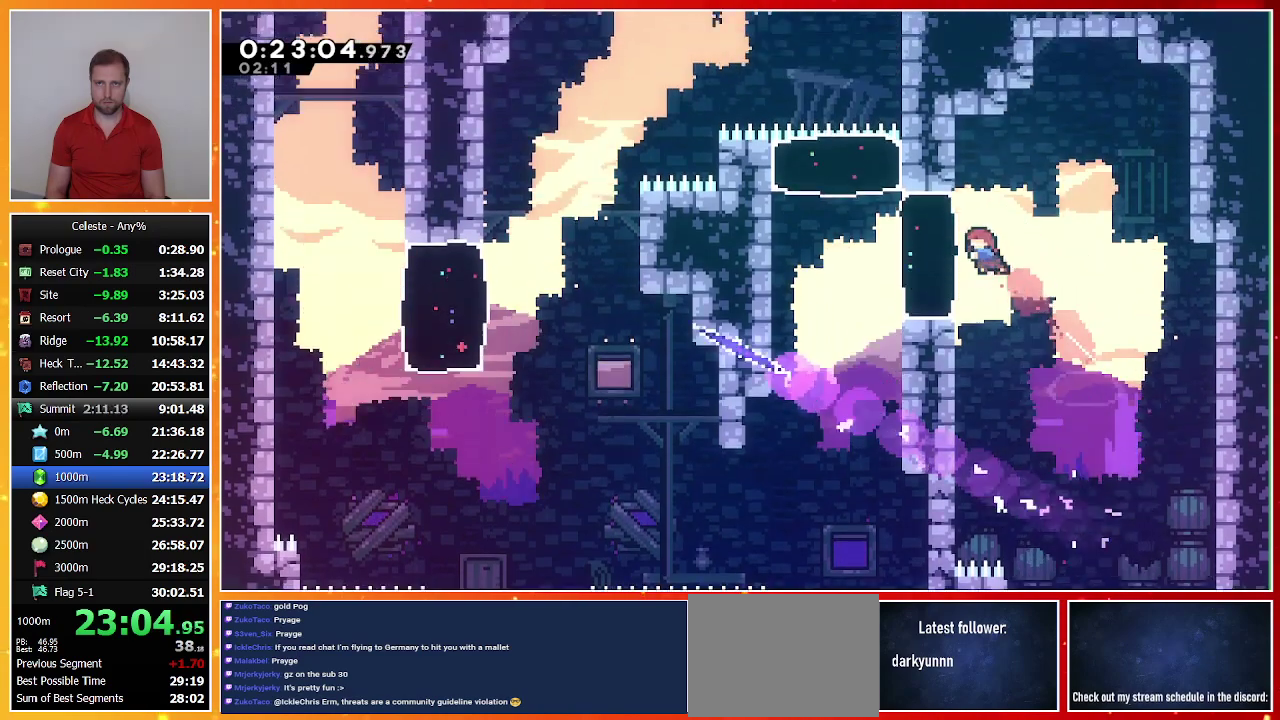
{"buttons": ["CROSS", "SQUARE", "DPAD_DOWN", "DPAD_LEFT"], "left_stick": "center", "events": [[300, "DPAD_DOWN", "down"], [333, "DPAD_LEFT", "down"], [367, "SQUARE", "down"], [400, "CROSS", "down"]]}
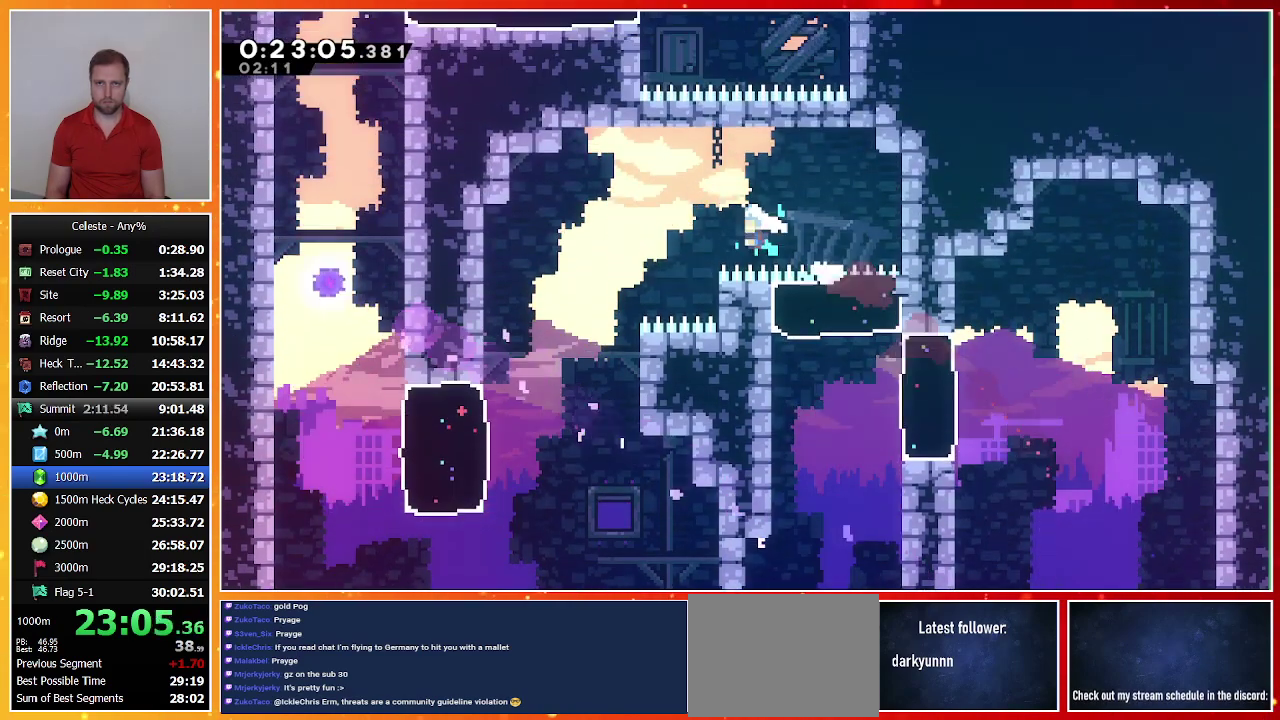
{"buttons": ["DPAD_LEFT"], "left_stick": "center", "events": [[67, "CROSS", "up"], [67, "DPAD_DOWN", "up"], [67, "DPAD_LEFT", "up"], [67, "SQUARE", "up"], [500, "DPAD_LEFT", "down"]]}
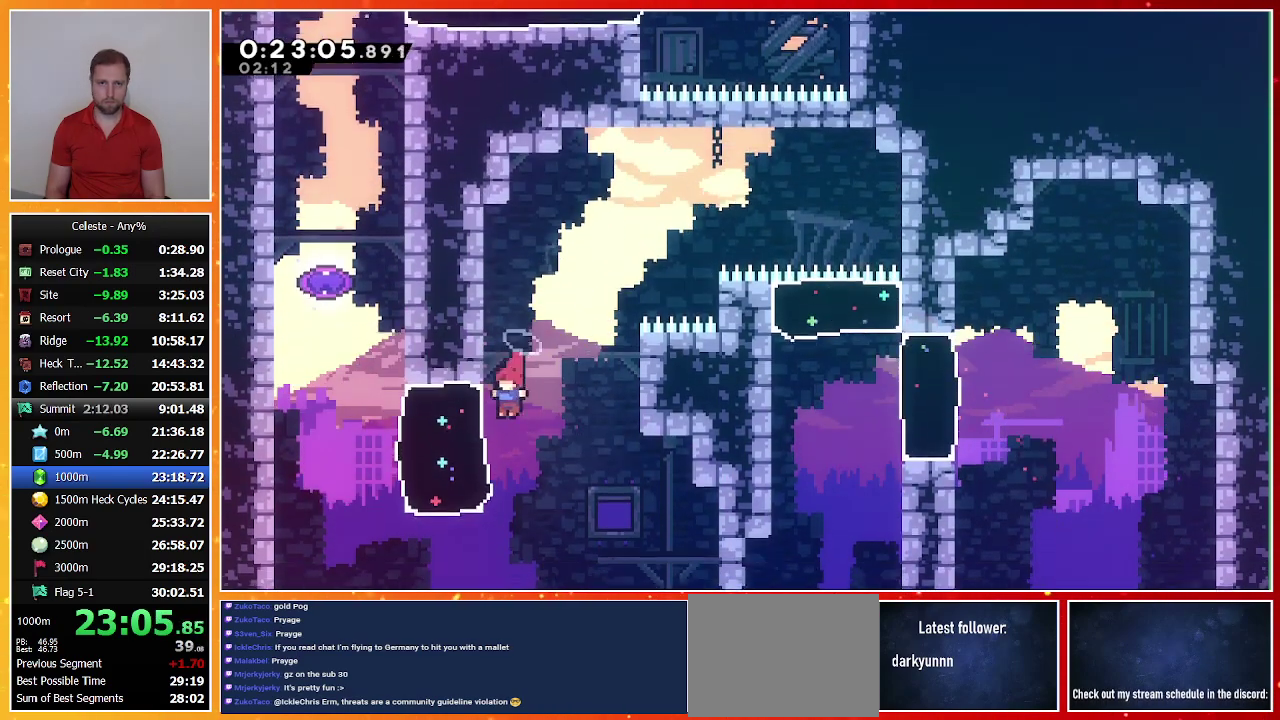
{"buttons": [], "left_stick": "center", "events": [[67, "SQUARE", "down"], [200, "DPAD_LEFT", "up"], [200, "SQUARE", "up"], [300, "DPAD_UP", "down"], [300, "SQUARE", "down"], [467, "SQUARE", "up"], [500, "DPAD_UP", "up"]]}
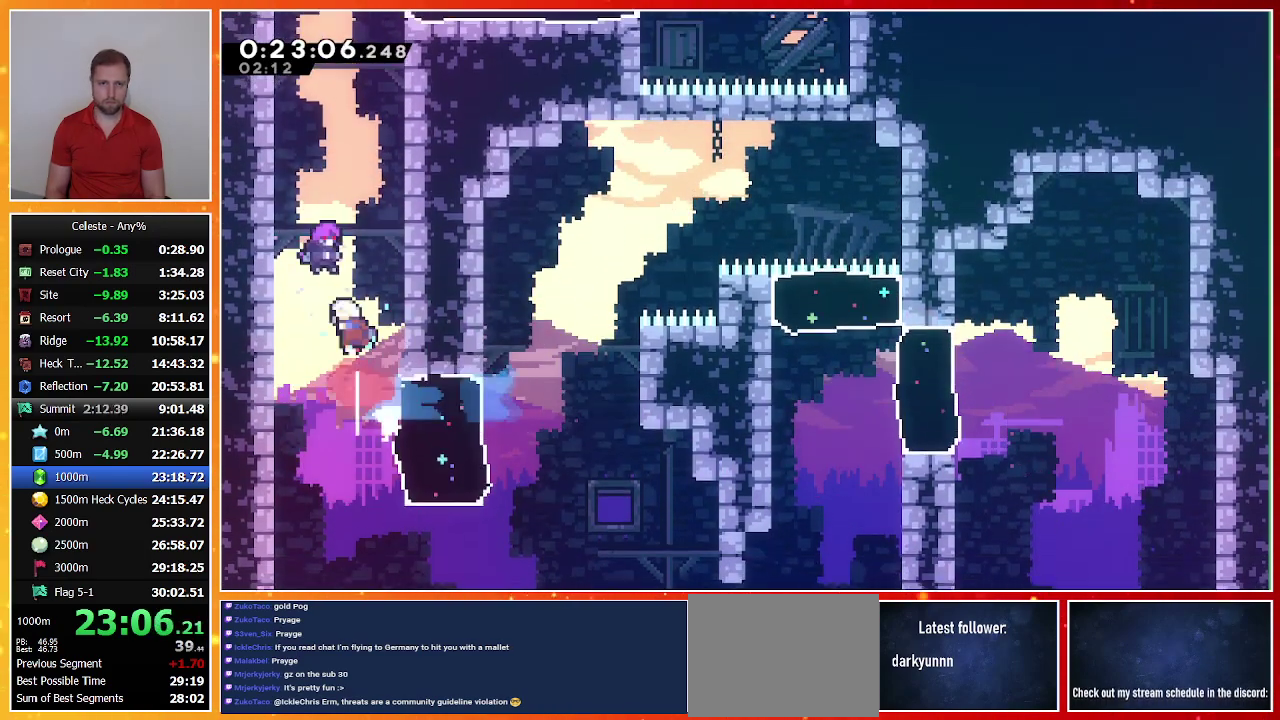
{"buttons": [], "left_stick": "center", "events": []}
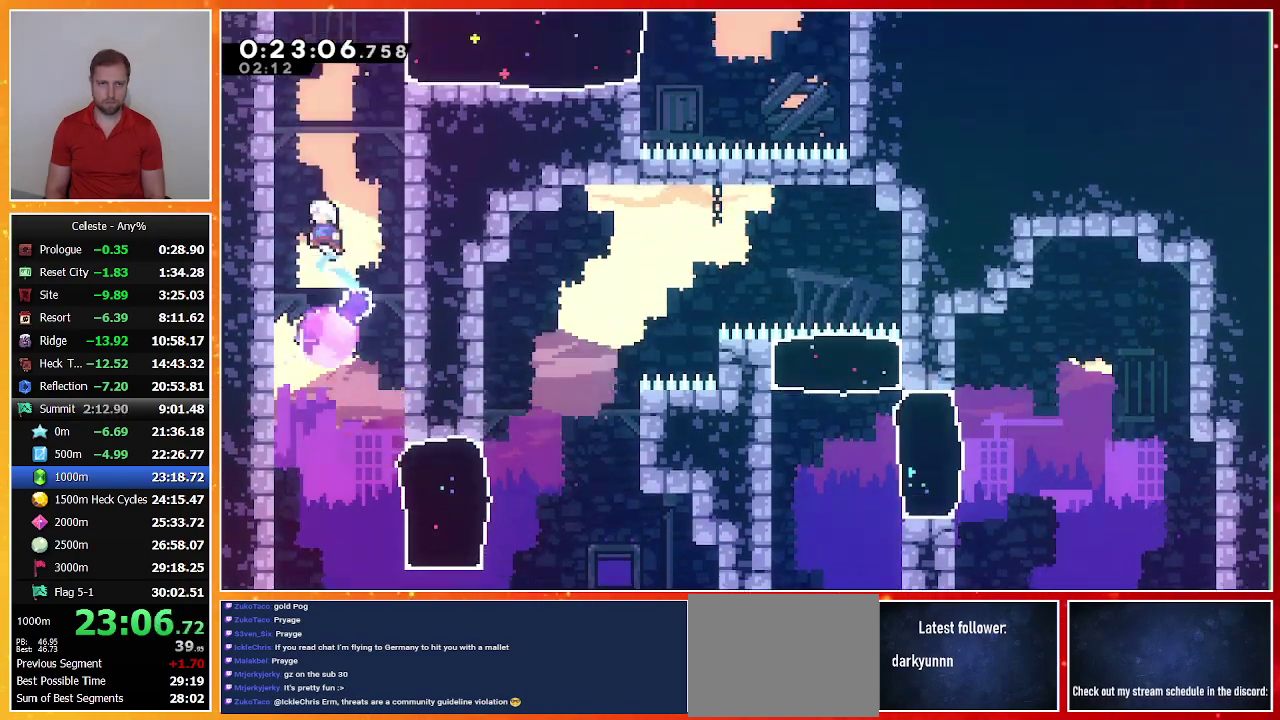
{"buttons": ["DPAD_RIGHT"], "left_stick": "center", "events": [[233, "DPAD_RIGHT", "down"], [267, "SQUARE", "down"], [467, "SQUARE", "up"]]}
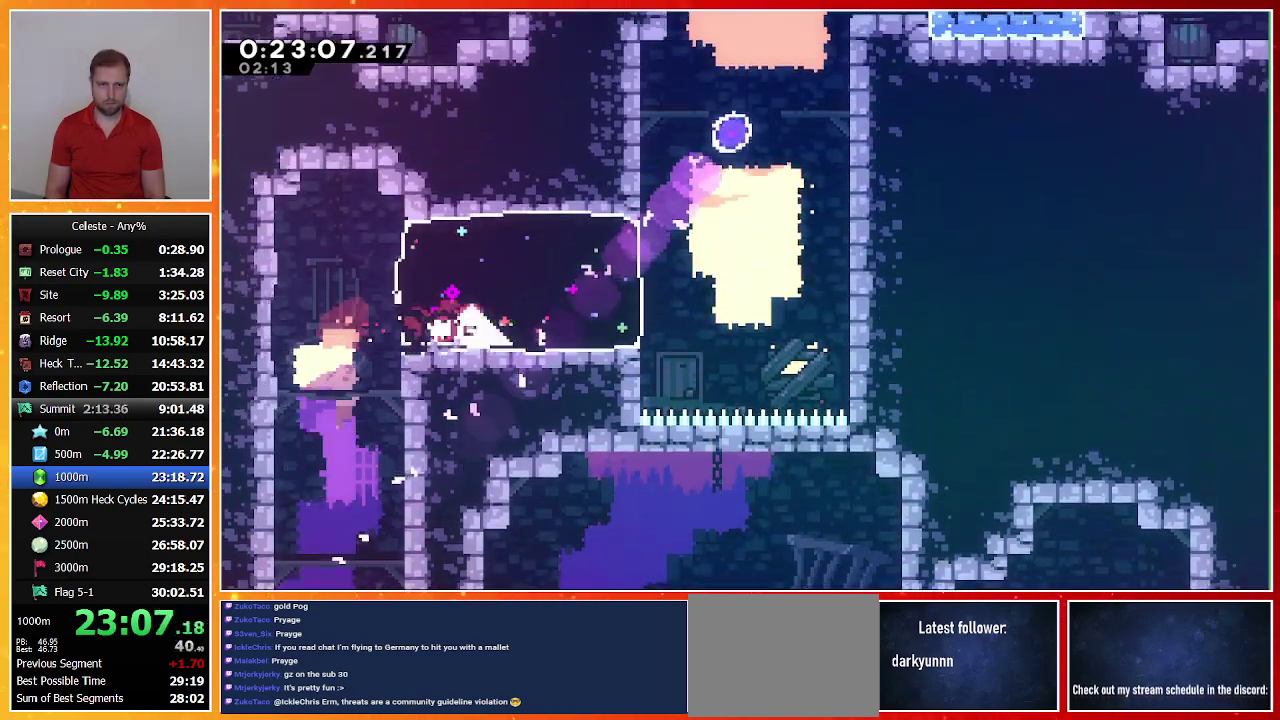
{"buttons": ["CROSS", "DPAD_UP"], "left_stick": "center", "events": [[33, "DPAD_RIGHT", "up"], [267, "DPAD_UP", "down"], [300, "SQUARE", "down"], [400, "SQUARE", "up"], [467, "CROSS", "down"]]}
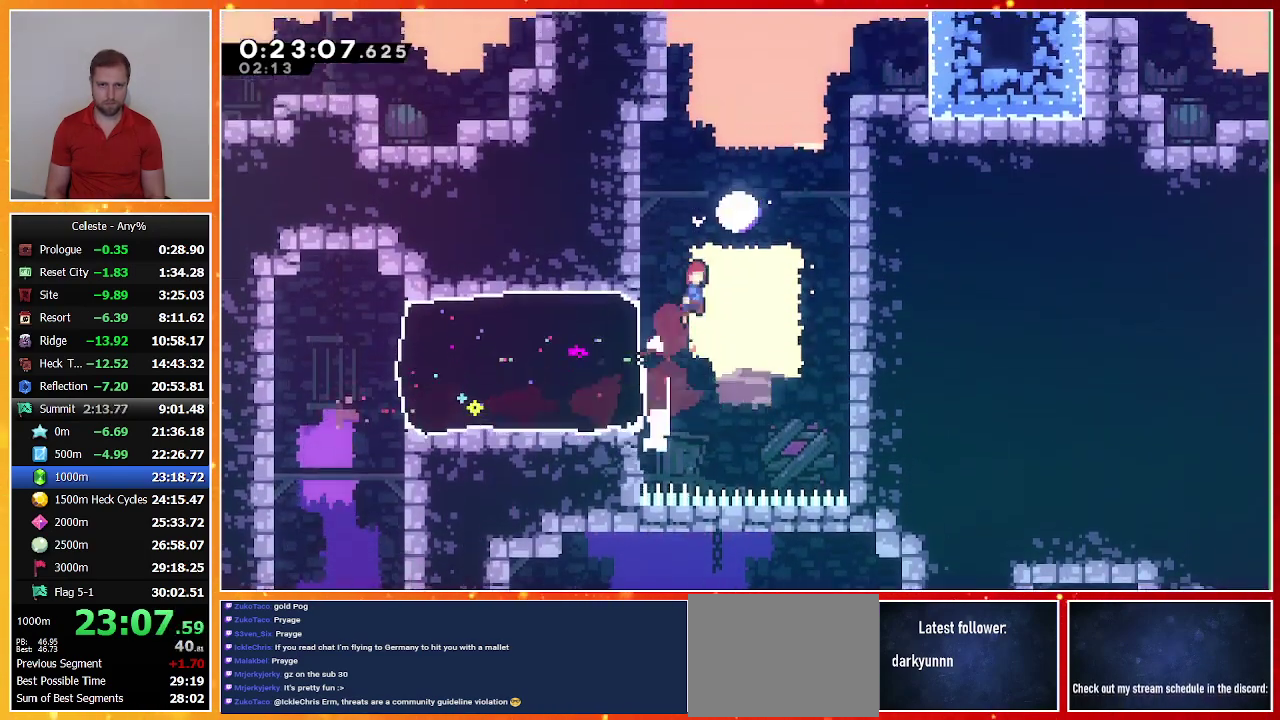
{"buttons": [], "left_stick": "center", "events": [[33, "DPAD_RIGHT", "down"], [200, "DPAD_RIGHT", "up"], [233, "CROSS", "up"], [267, "DPAD_UP", "up"]]}